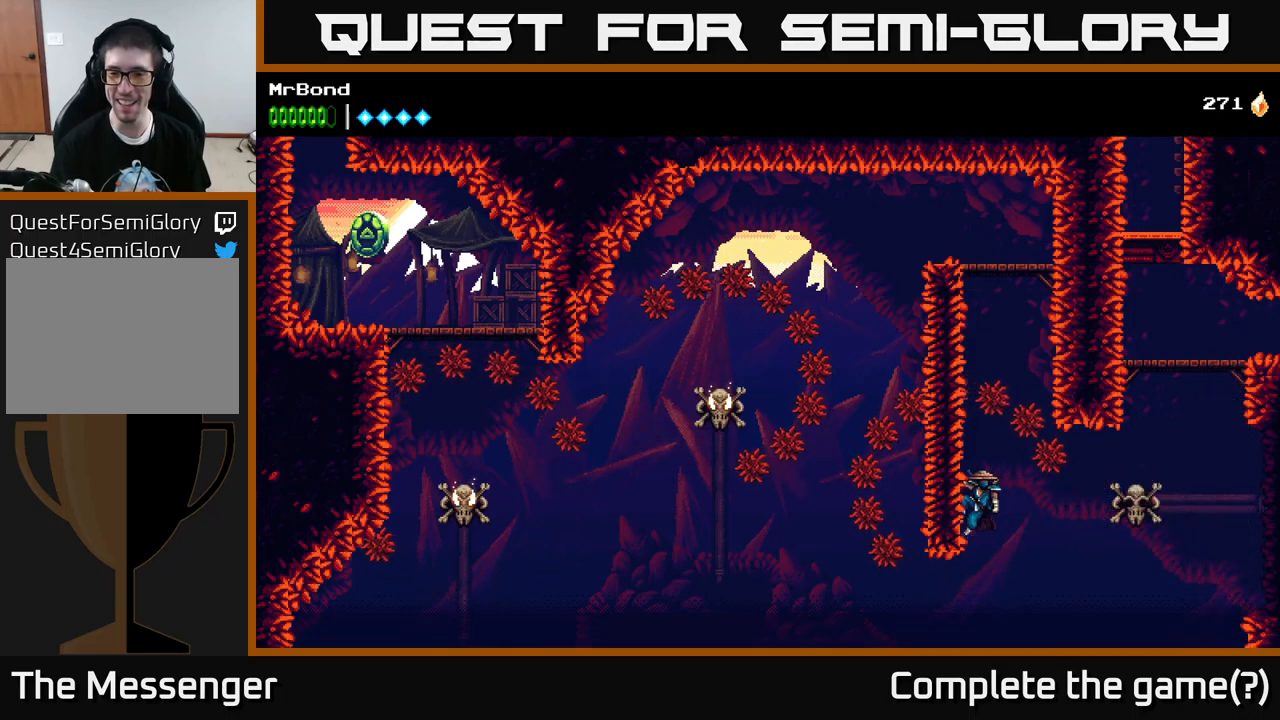
Gameplay with a controller (Xbox layout); each line is a JSON object with the inputs held at the frame after it. "events" lists button and stick changes between this image and that frame as [ms after this image, input, new state], when the widget could be followed in between.
{"buttons": ["DPAD_LEFT"], "left_stick": "center", "right_stick": "center", "events": [[50, "DPAD_UP", "down"], [350, "DPAD_UP", "up"]]}
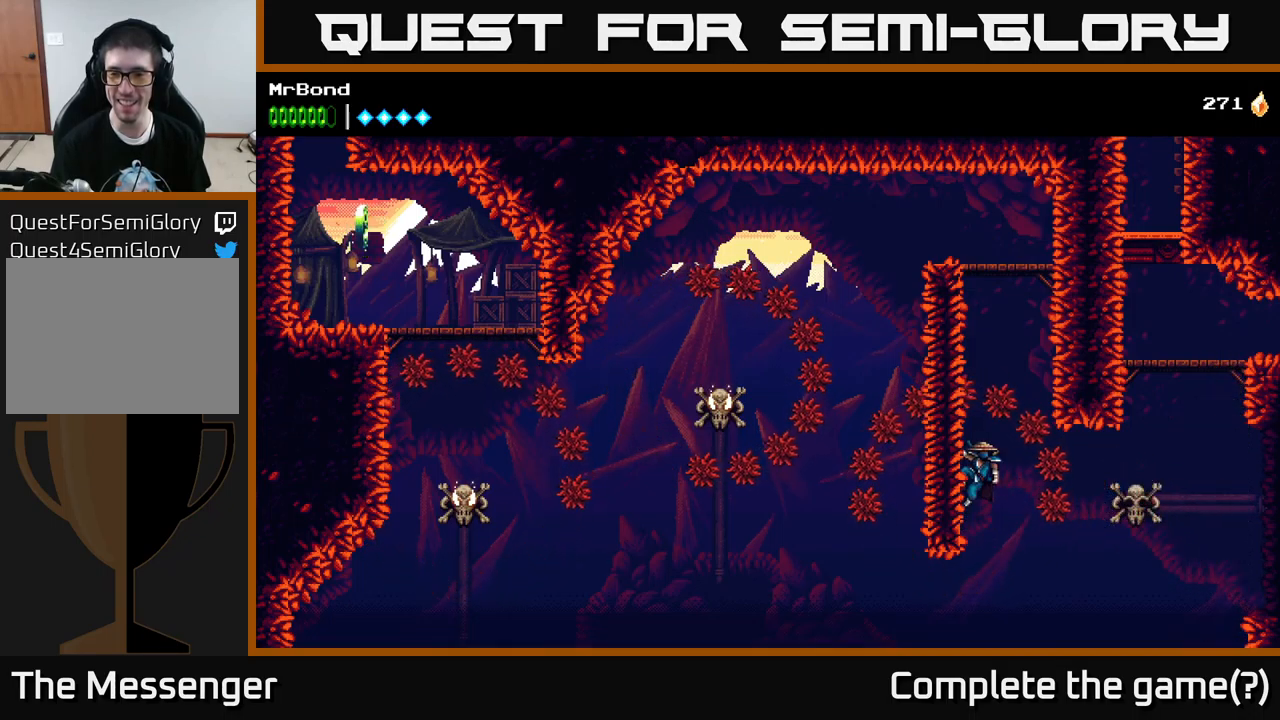
{"buttons": [], "left_stick": "center", "right_stick": "center", "events": [[84, "DPAD_LEFT", "up"]]}
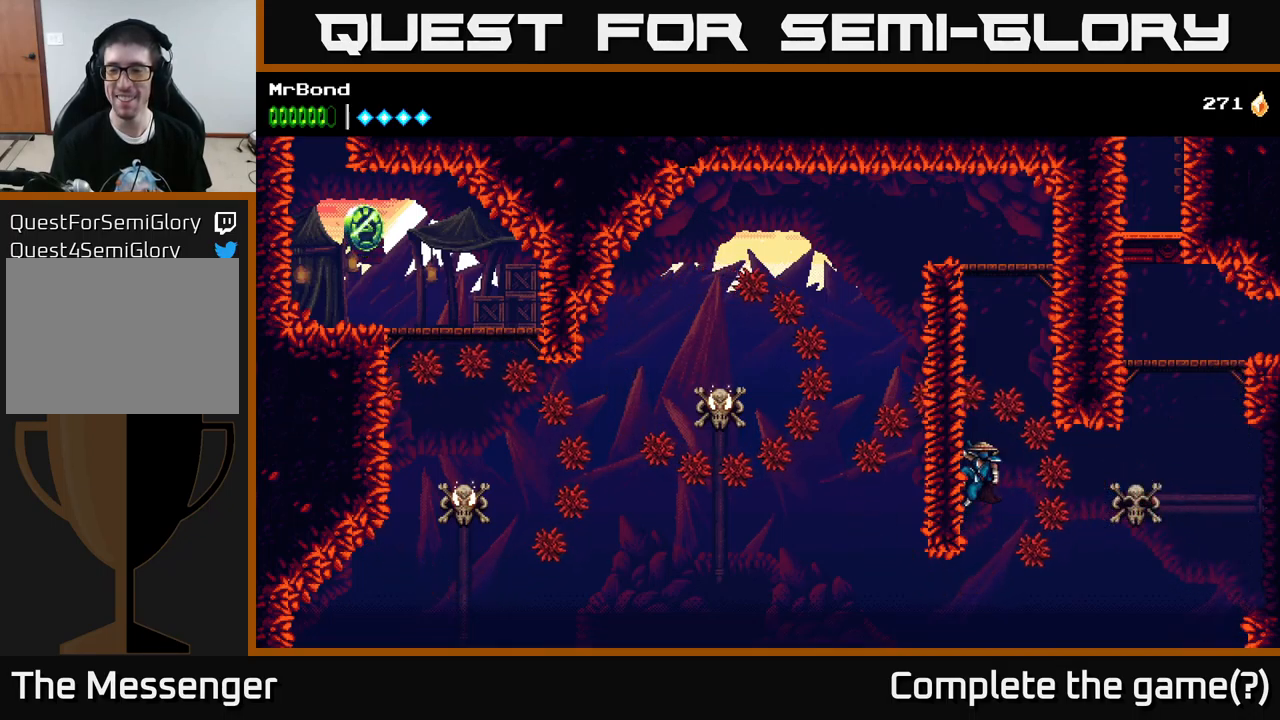
{"buttons": [], "left_stick": "center", "right_stick": "center", "events": []}
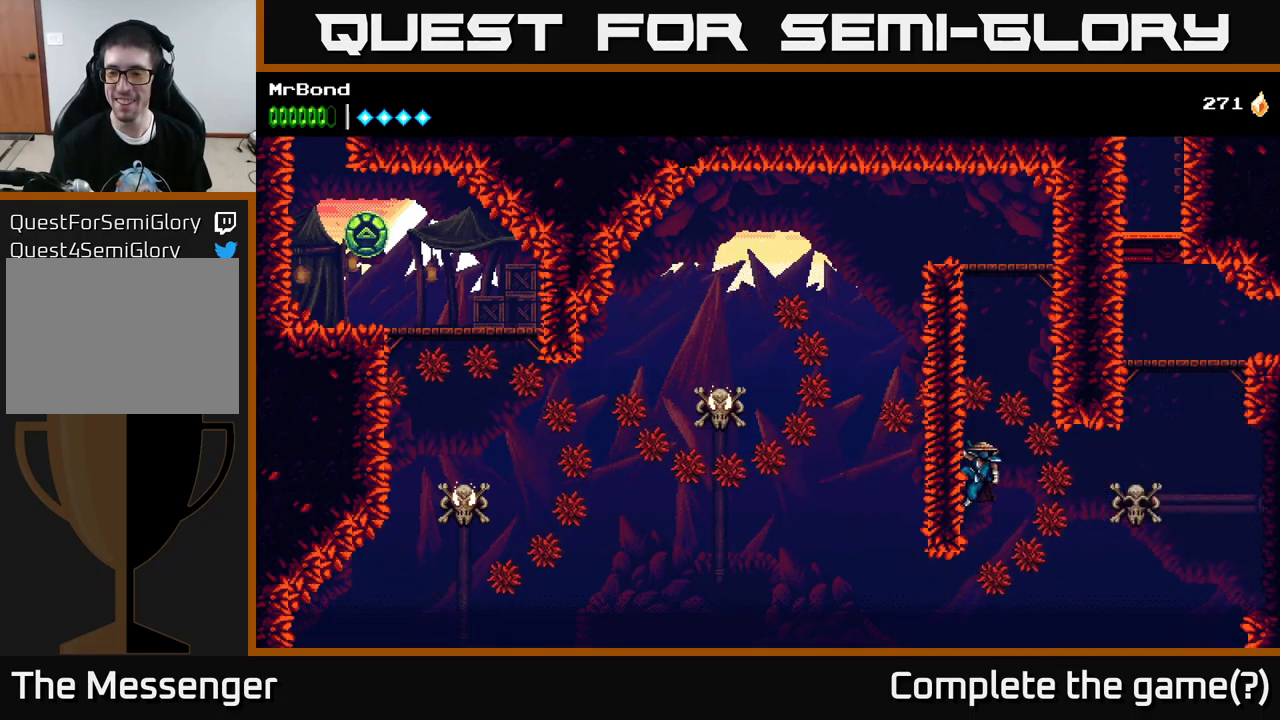
{"buttons": [], "left_stick": "center", "right_stick": "center", "events": []}
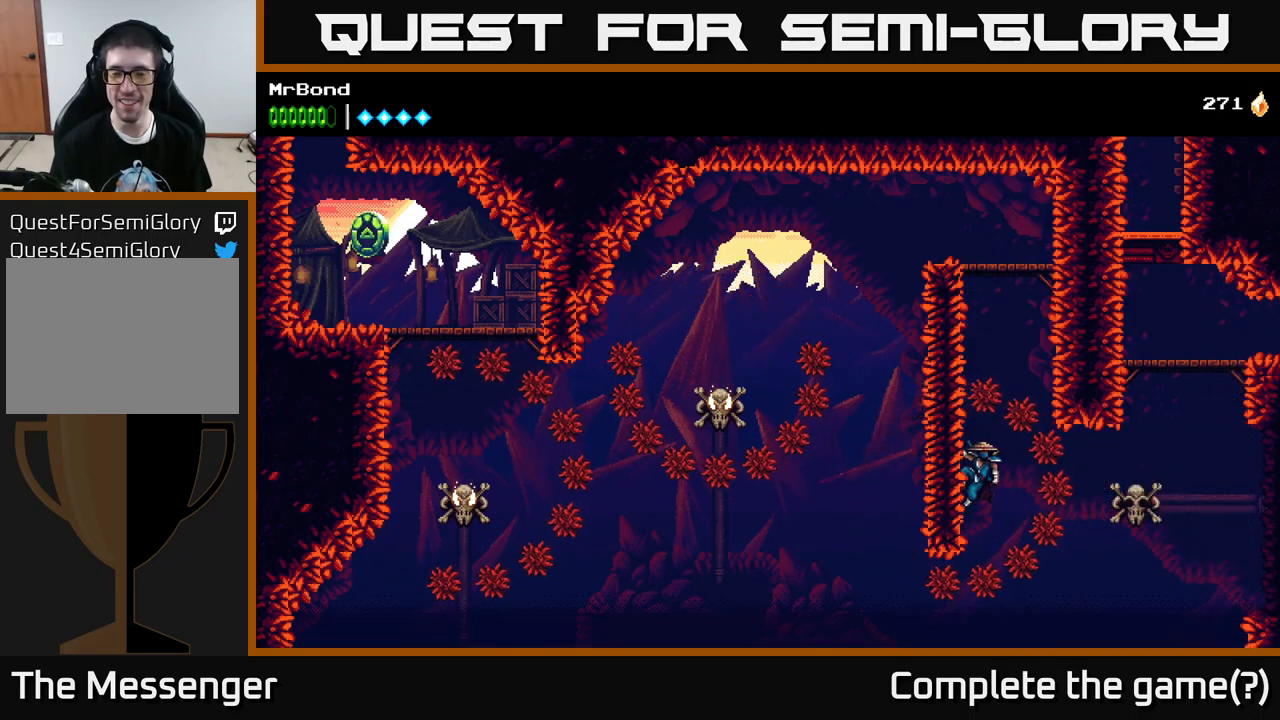
{"buttons": [], "left_stick": "center", "right_stick": "center", "events": []}
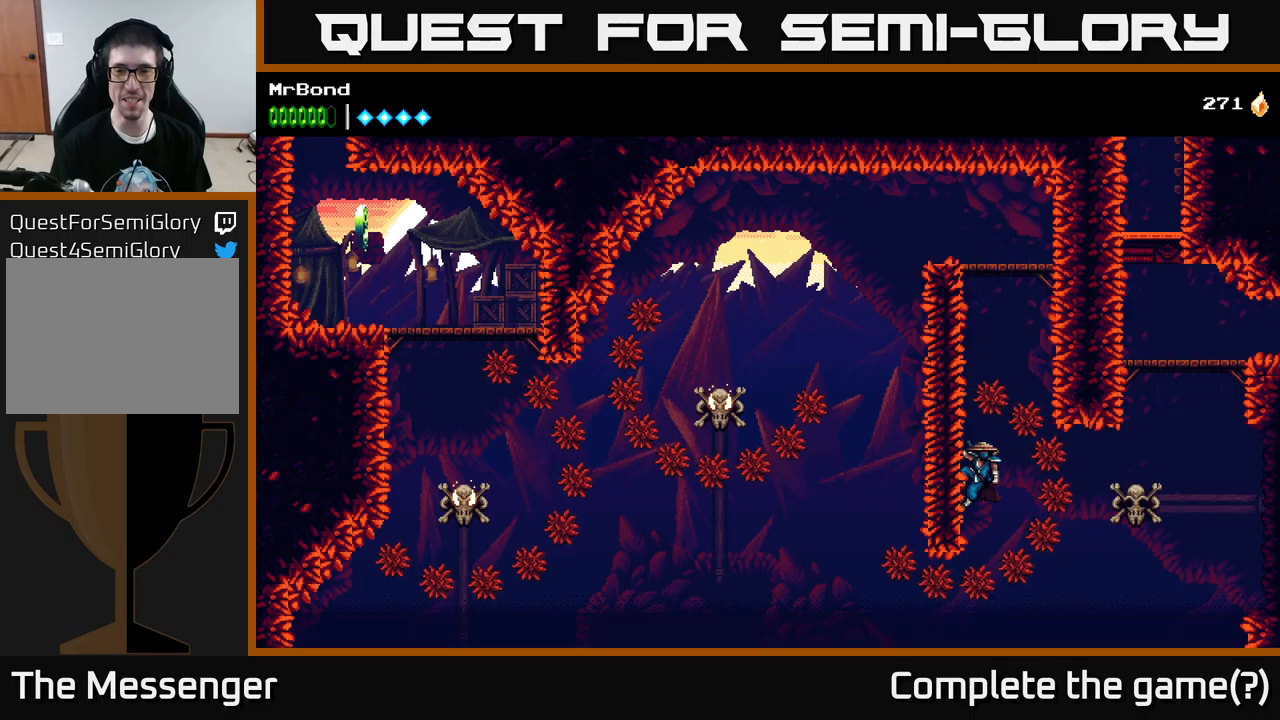
{"buttons": ["DPAD_UP", "DPAD_LEFT"], "left_stick": "center", "right_stick": "center", "events": [[317, "DPAD_LEFT", "down"], [350, "DPAD_UP", "down"]]}
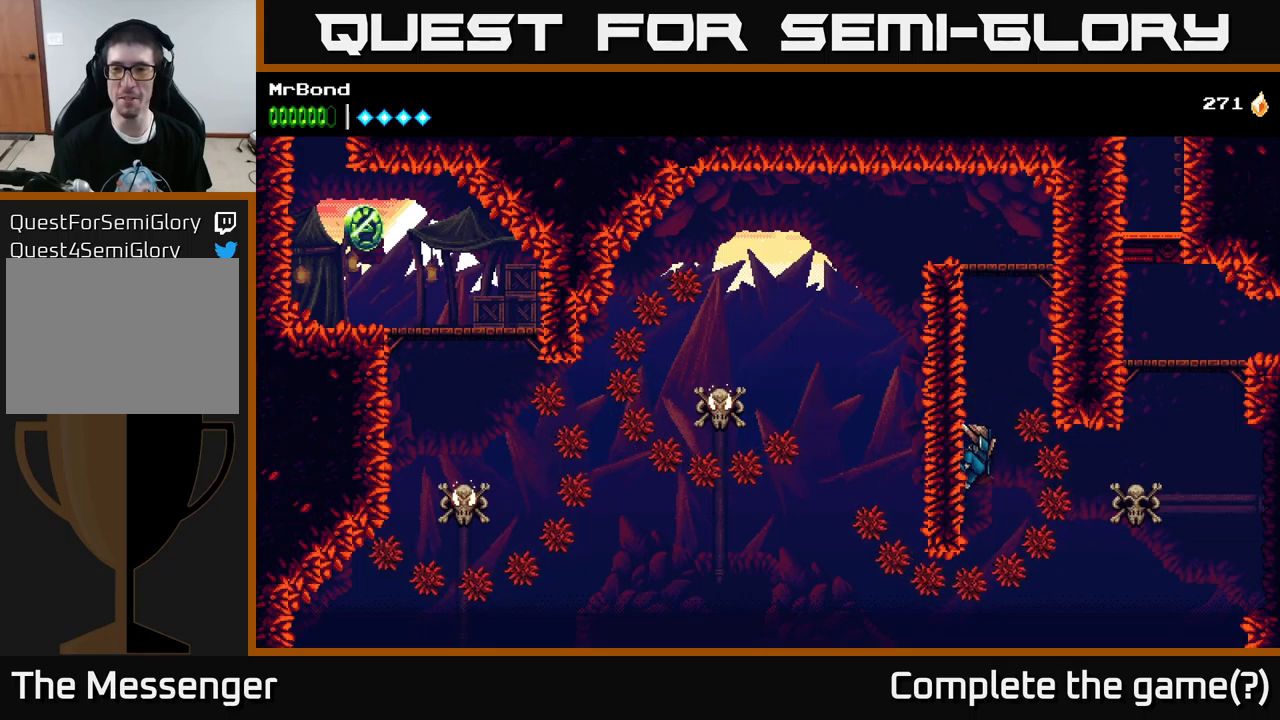
{"buttons": ["DPAD_UP", "DPAD_LEFT"], "left_stick": "center", "right_stick": "center", "events": []}
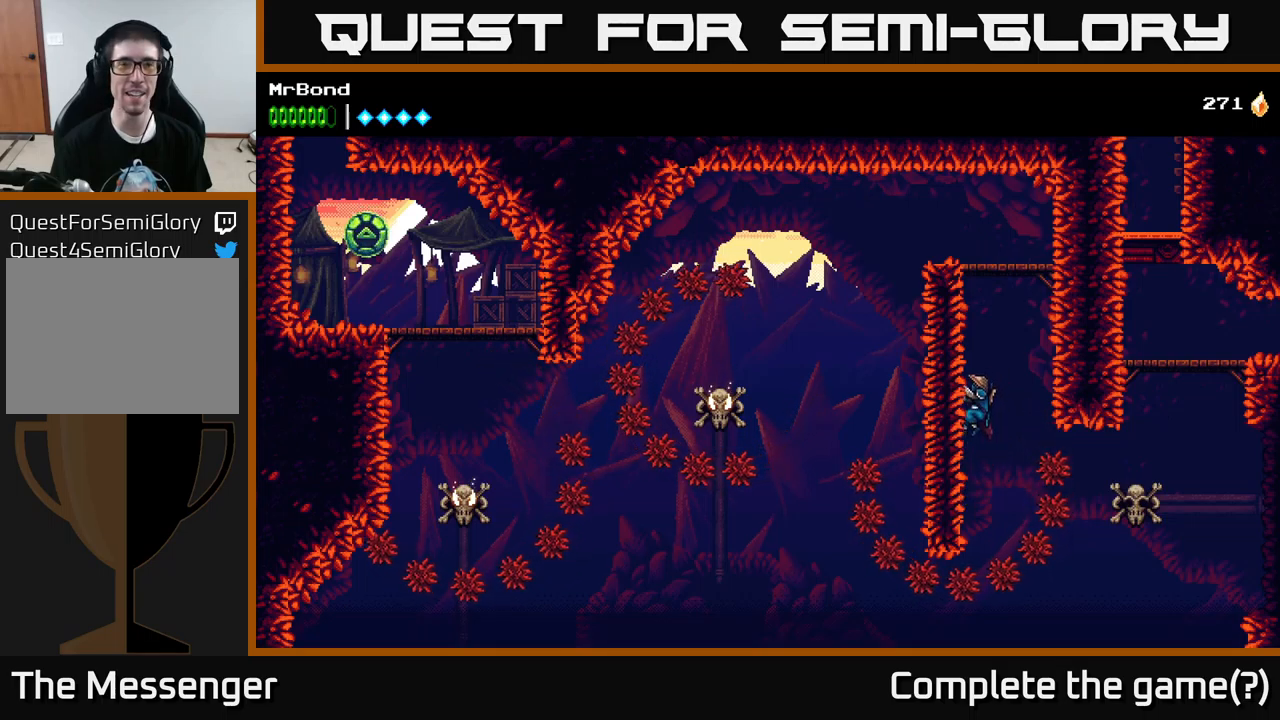
{"buttons": ["DPAD_UP", "DPAD_LEFT"], "left_stick": "center", "right_stick": "center", "events": []}
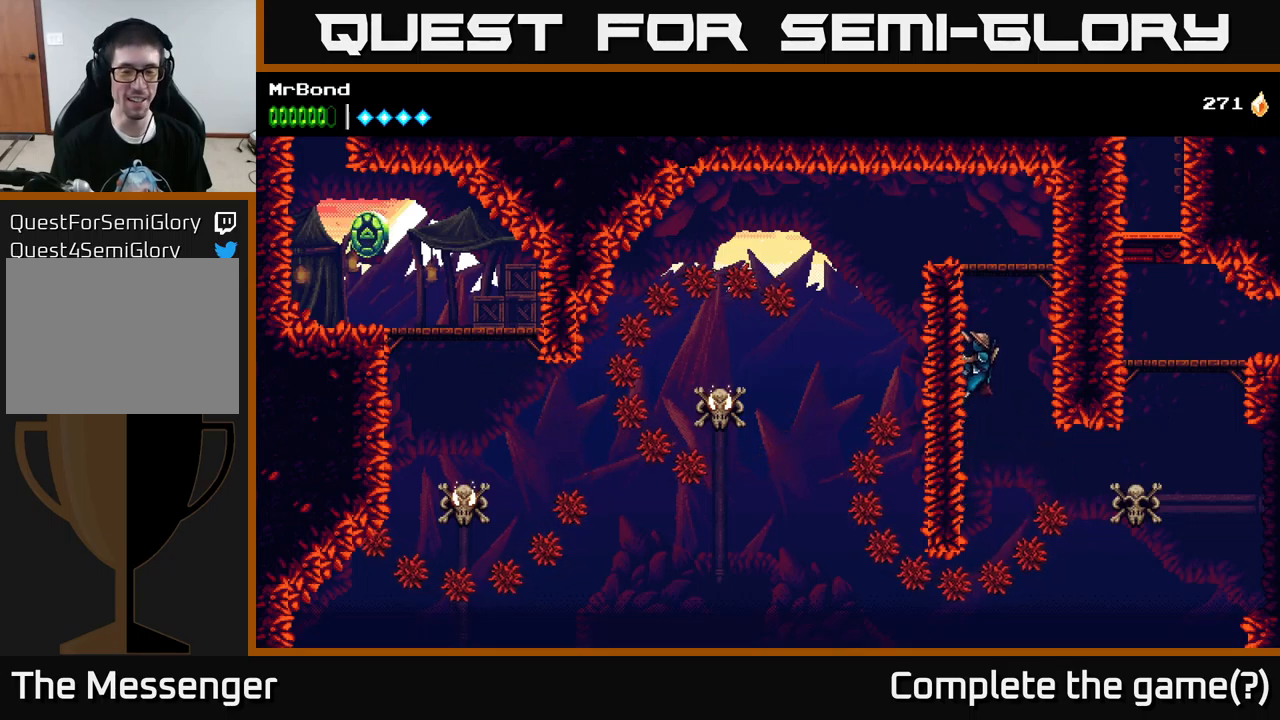
{"buttons": ["DPAD_UP"], "left_stick": "center", "right_stick": "center", "events": [[67, "DPAD_LEFT", "up"]]}
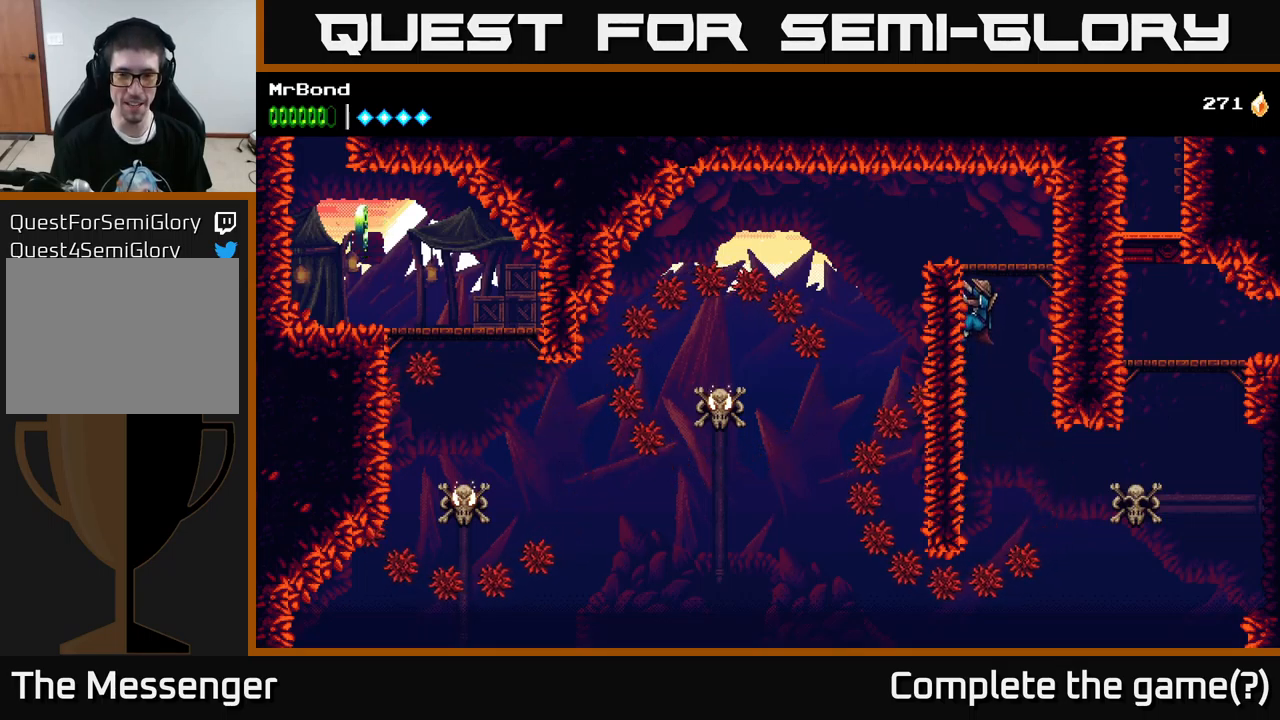
{"buttons": ["DPAD_UP"], "left_stick": "center", "right_stick": "center", "events": []}
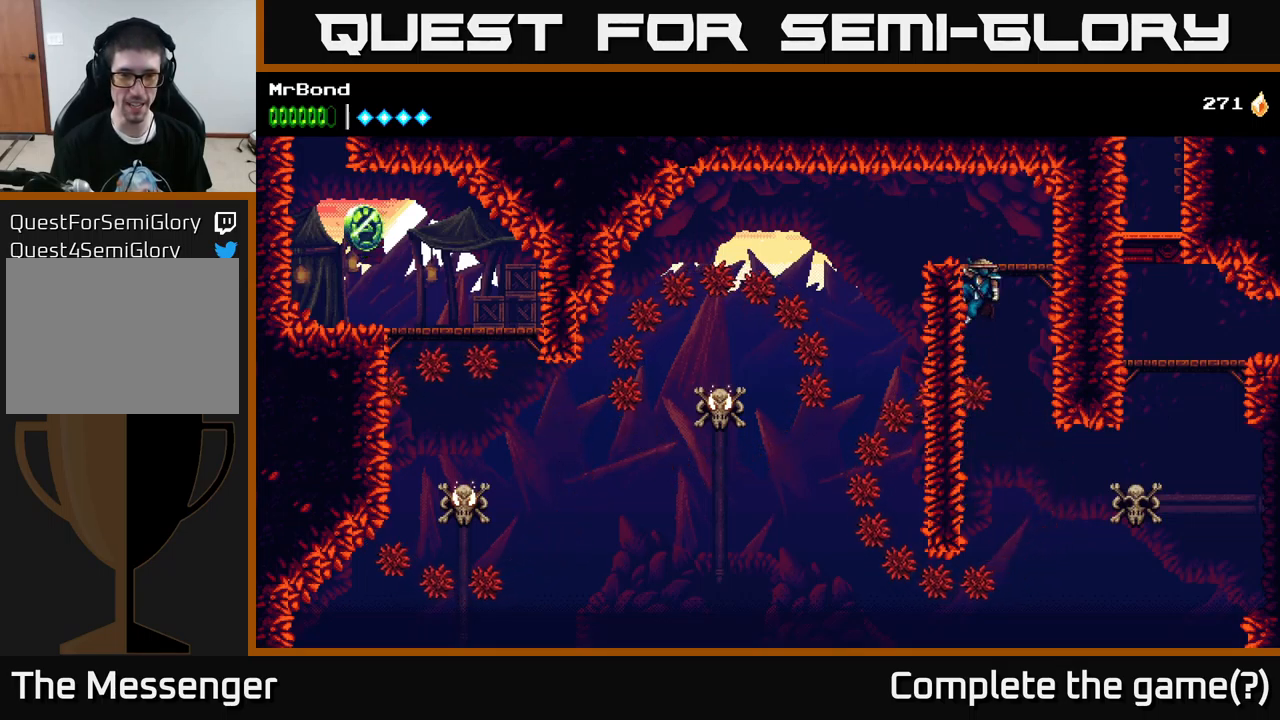
{"buttons": ["DPAD_UP", "DPAD_LEFT"], "left_stick": "center", "right_stick": "center", "events": [[333, "DPAD_LEFT", "down"]]}
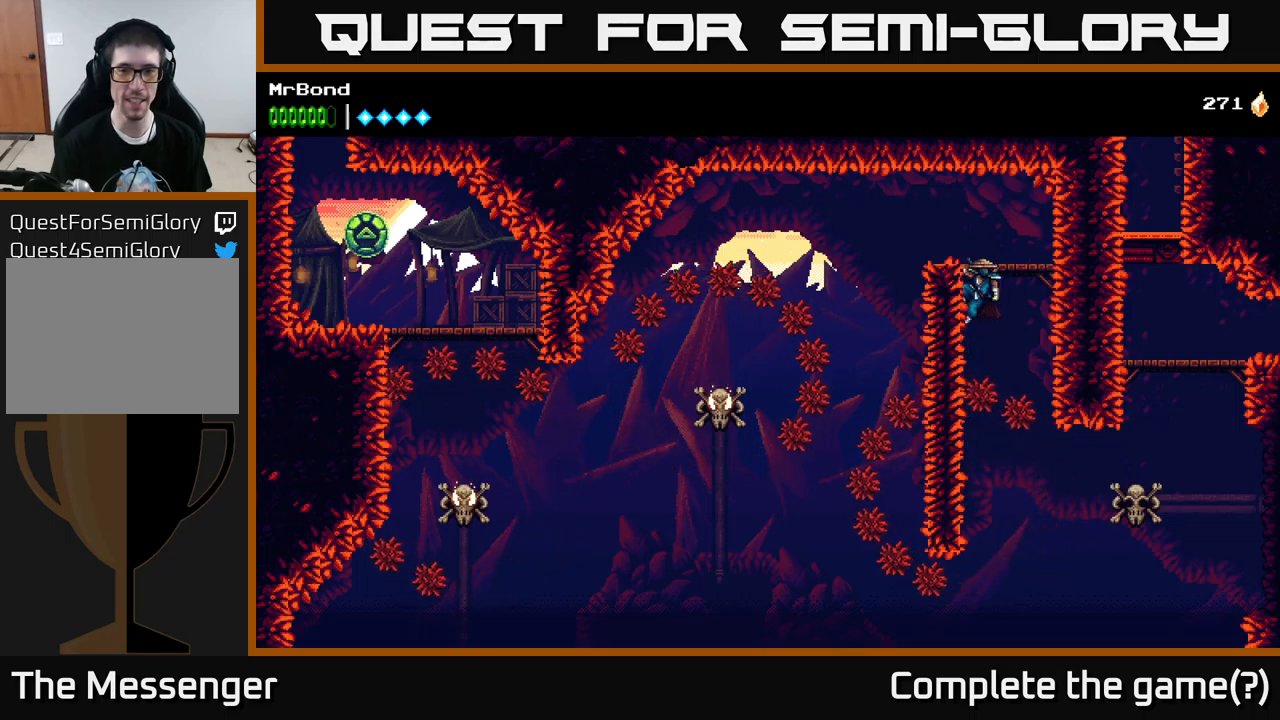
{"buttons": ["A", "DPAD_LEFT"], "left_stick": "center", "right_stick": "center", "events": [[33, "DPAD_UP", "up"], [417, "A", "down"]]}
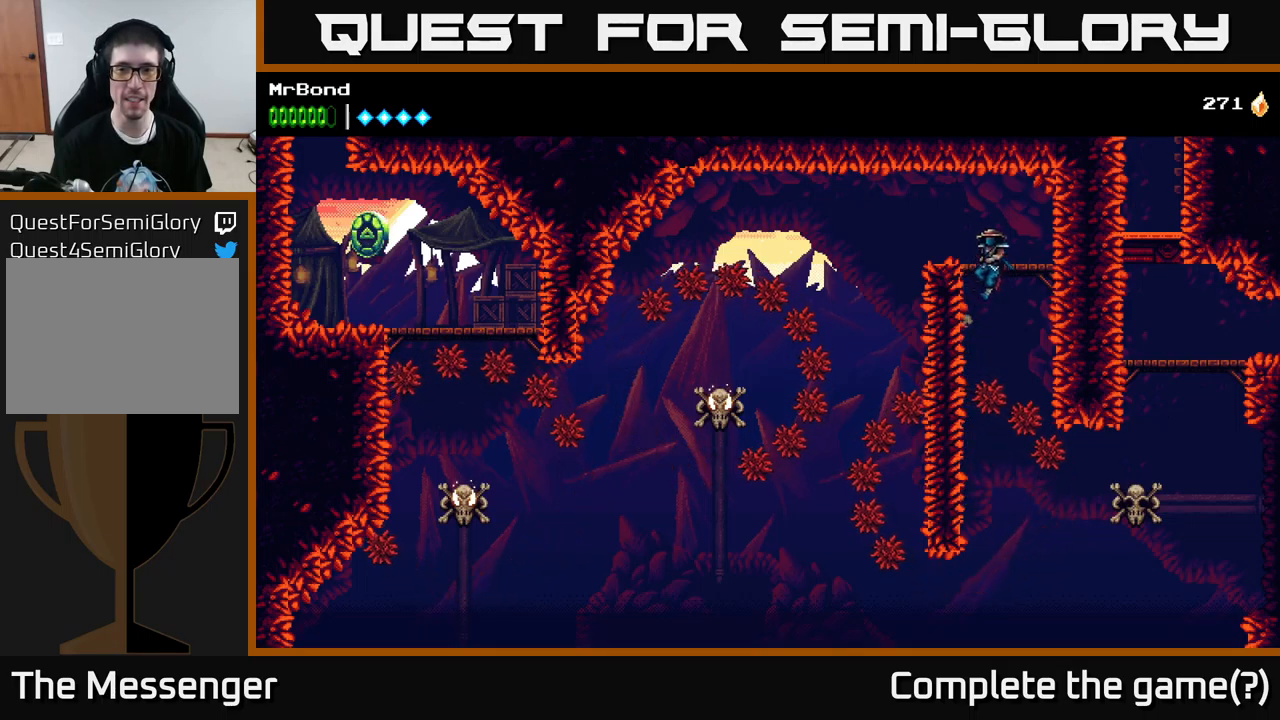
{"buttons": ["DPAD_LEFT"], "left_stick": "center", "right_stick": "center", "events": [[17, "A", "up"], [83, "DPAD_LEFT", "up"], [467, "DPAD_LEFT", "down"]]}
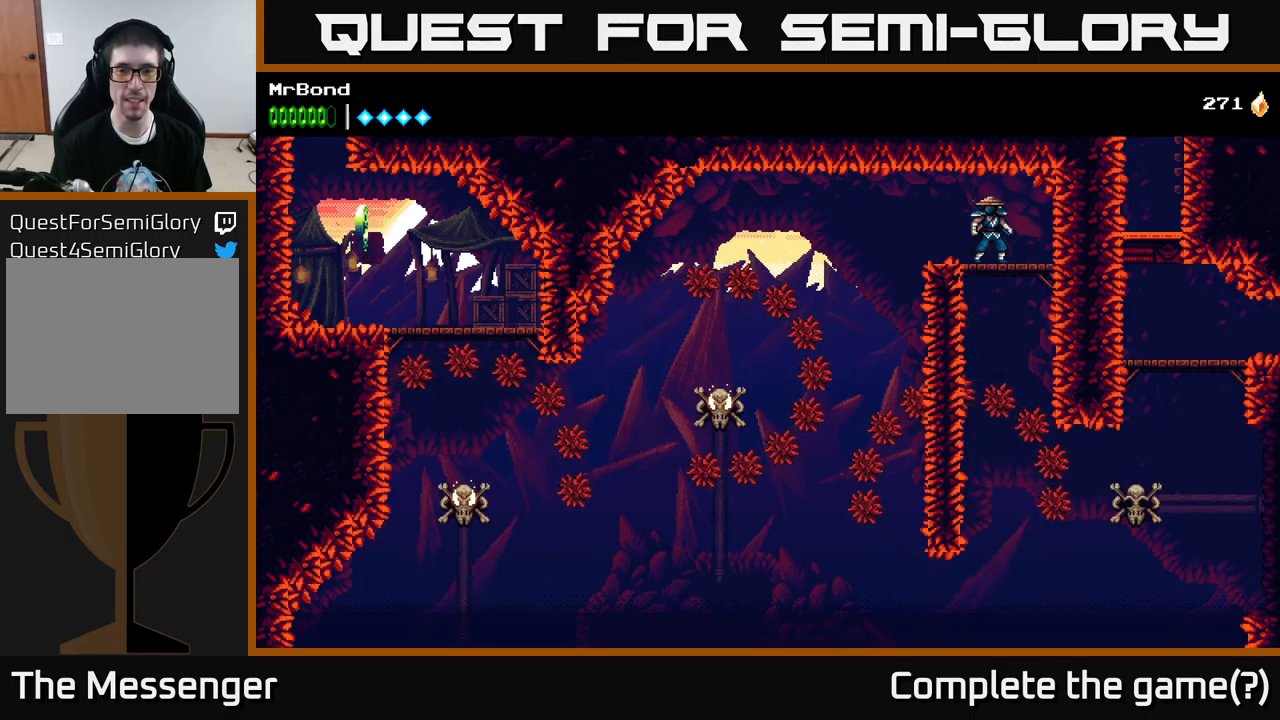
{"buttons": [], "left_stick": "center", "right_stick": "center", "events": [[67, "DPAD_LEFT", "up"]]}
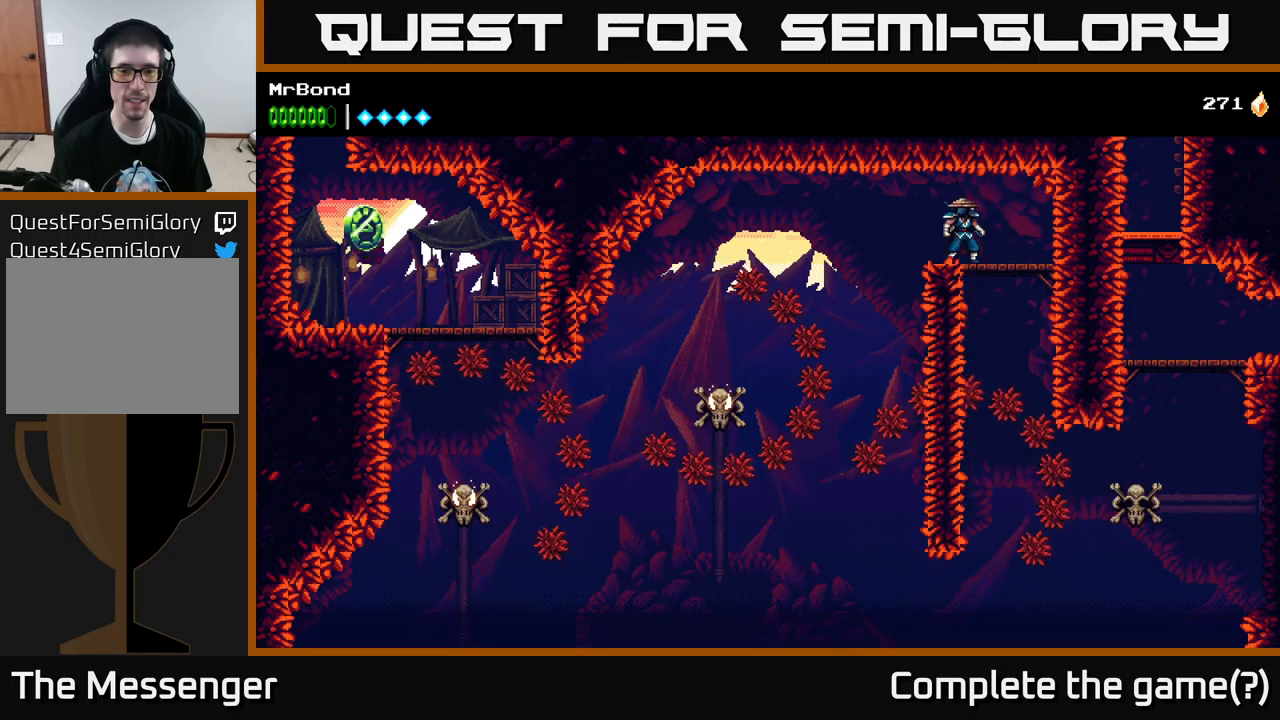
{"buttons": [], "left_stick": "center", "right_stick": "center", "events": []}
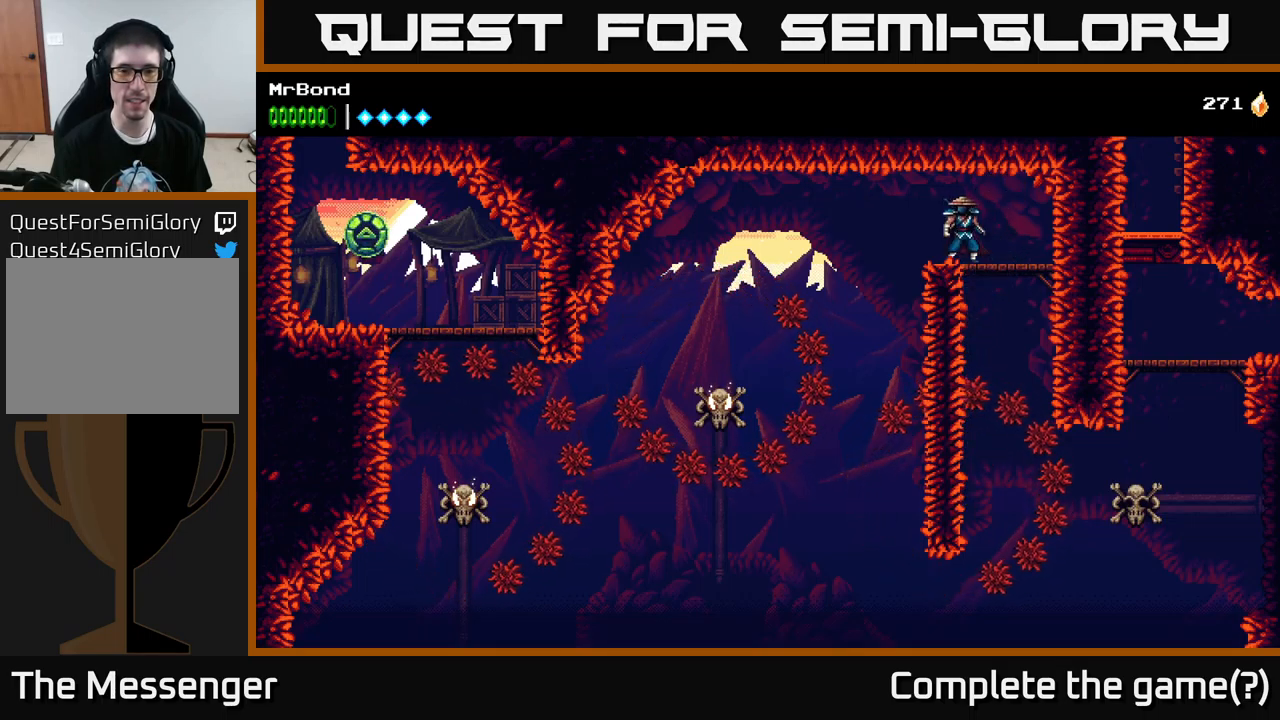
{"buttons": ["DPAD_LEFT"], "left_stick": "center", "right_stick": "center", "events": [[50, "DPAD_LEFT", "down"], [184, "A", "down"], [417, "A", "up"]]}
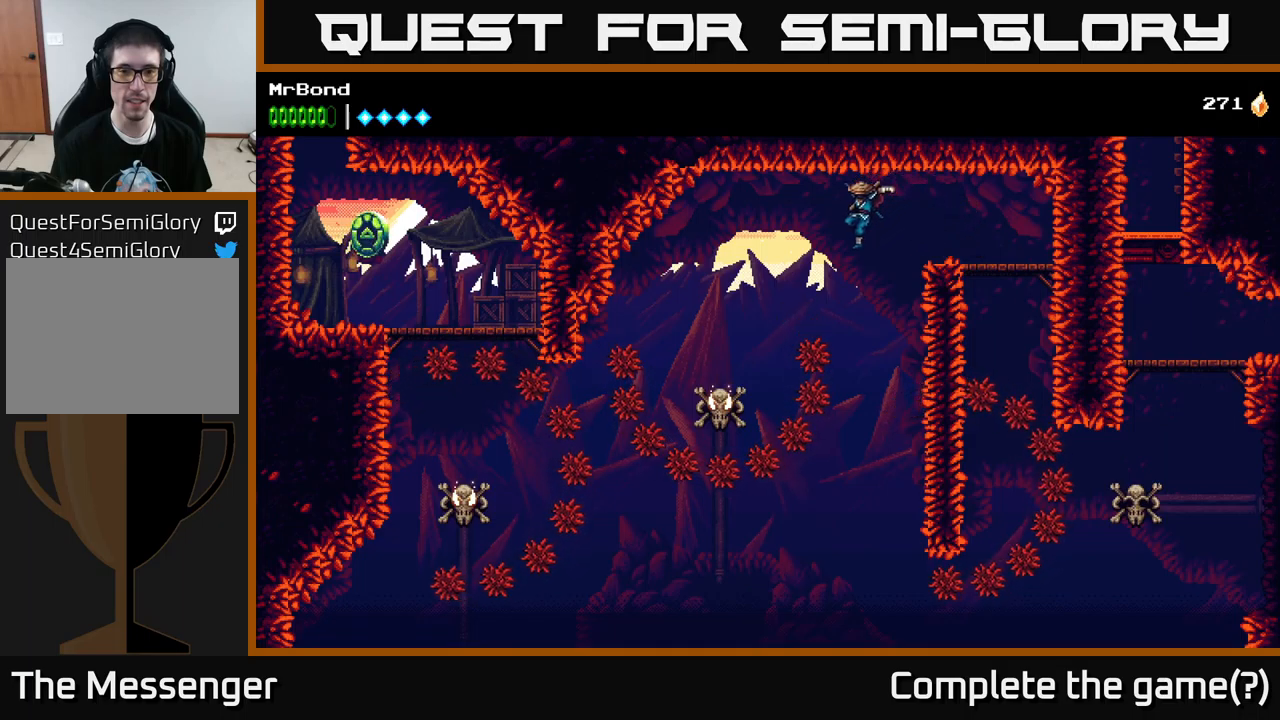
{"buttons": ["A", "DPAD_LEFT"], "left_stick": "center", "right_stick": "center", "events": [[17, "A", "down"]]}
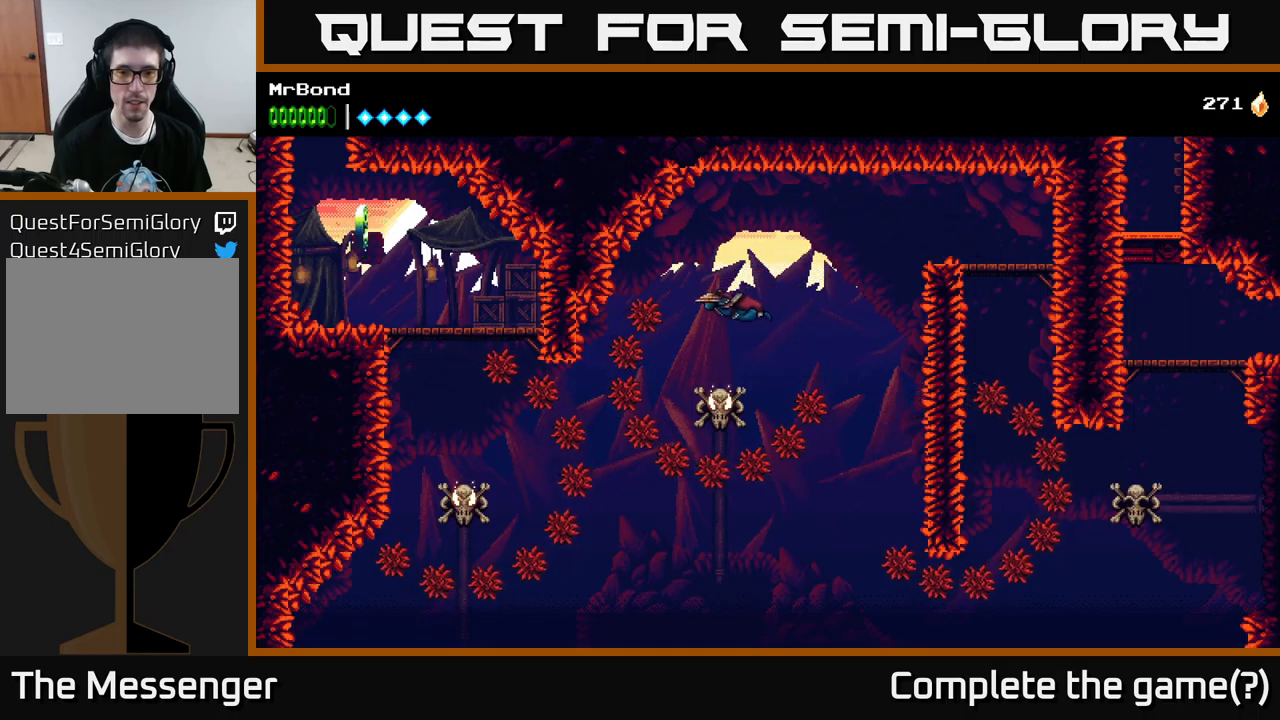
{"buttons": ["A", "DPAD_RIGHT"], "left_stick": "center", "right_stick": "center", "events": [[17, "DPAD_LEFT", "up"], [117, "X", "down"], [150, "DPAD_RIGHT", "down"], [250, "X", "up"]]}
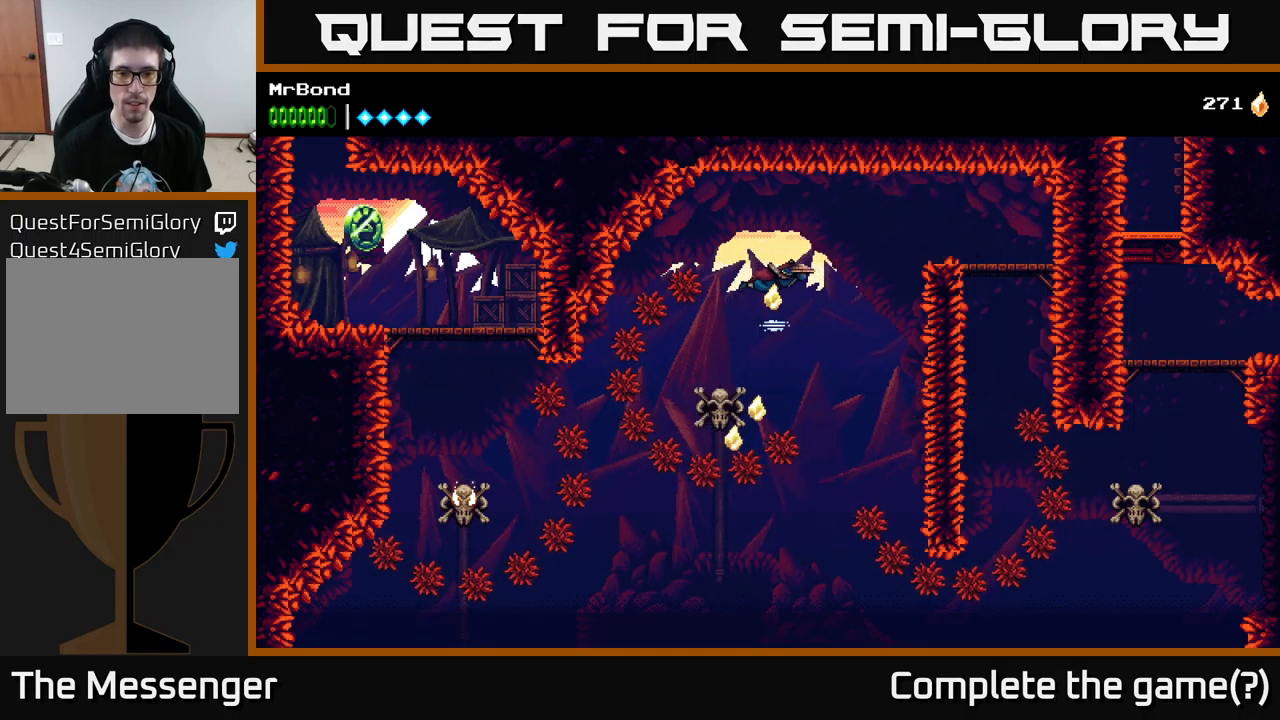
{"buttons": ["A"], "left_stick": "center", "right_stick": "center", "events": [[34, "DPAD_RIGHT", "up"]]}
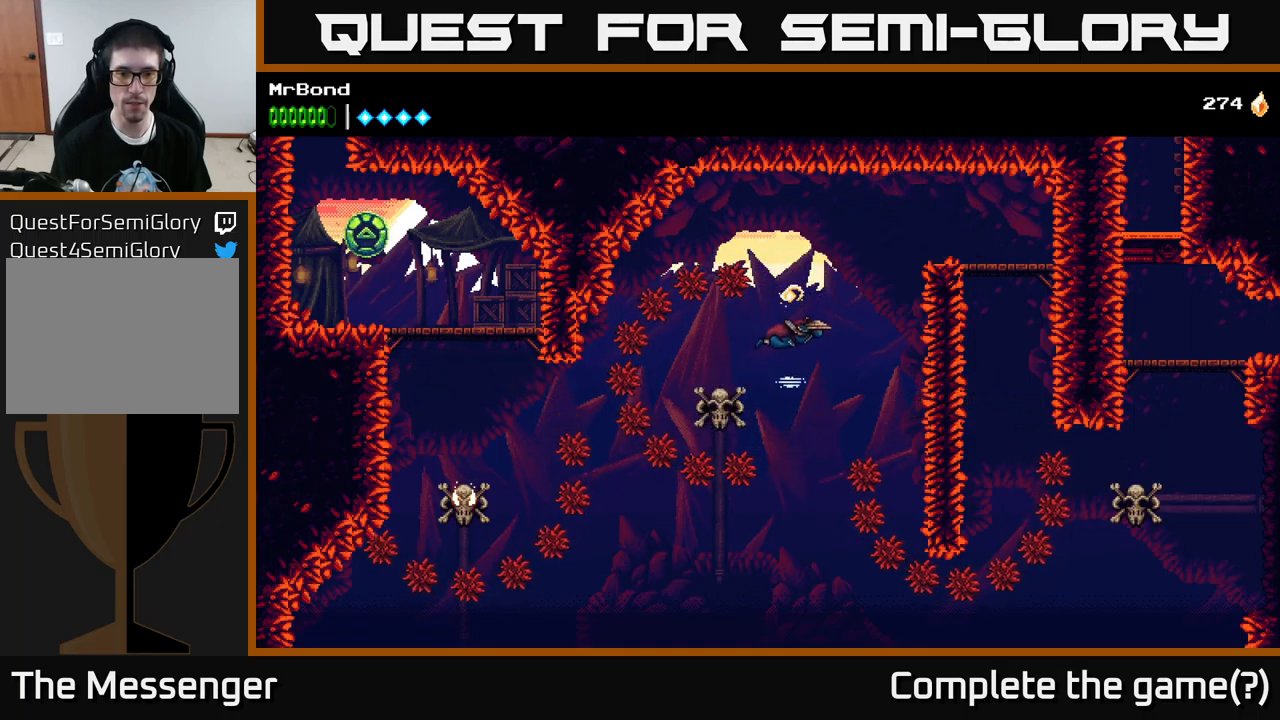
{"buttons": ["A"], "left_stick": "center", "right_stick": "center", "events": [[200, "DPAD_LEFT", "down"], [450, "DPAD_LEFT", "up"]]}
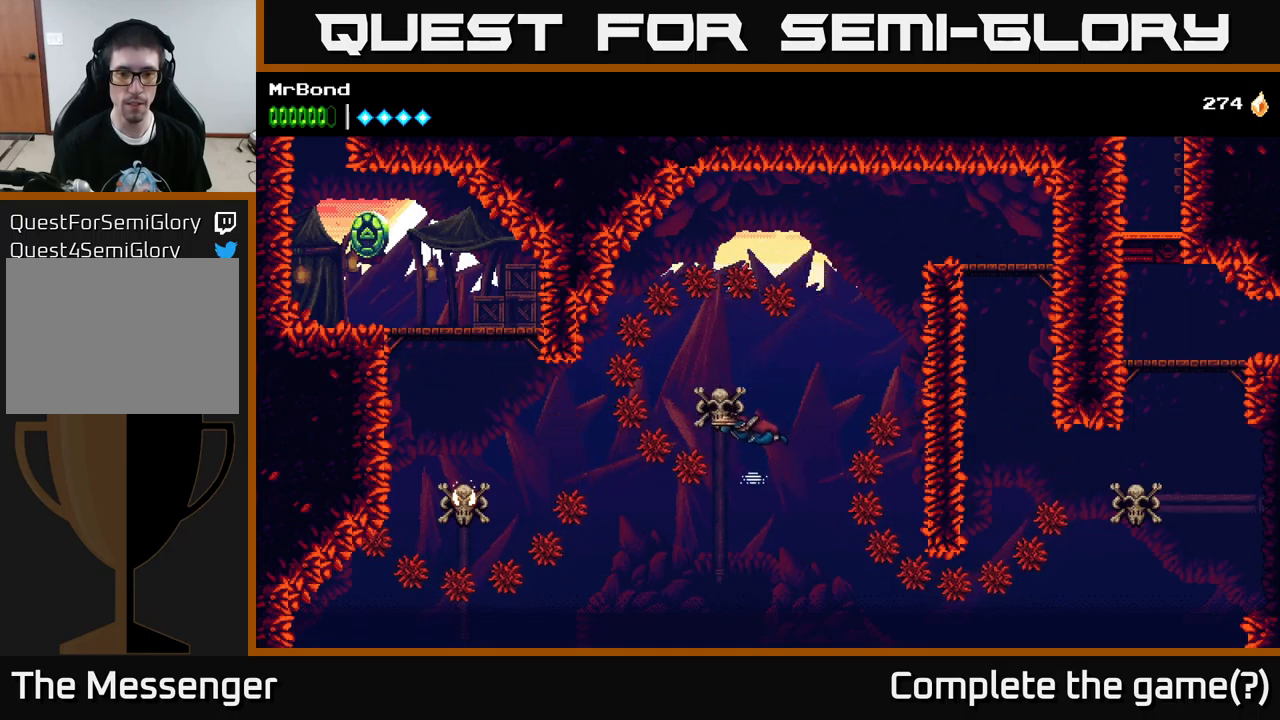
{"buttons": ["B", "DPAD_LEFT"], "left_stick": "center", "right_stick": "center", "events": [[117, "DPAD_LEFT", "down"], [317, "B", "down"], [334, "A", "up"]]}
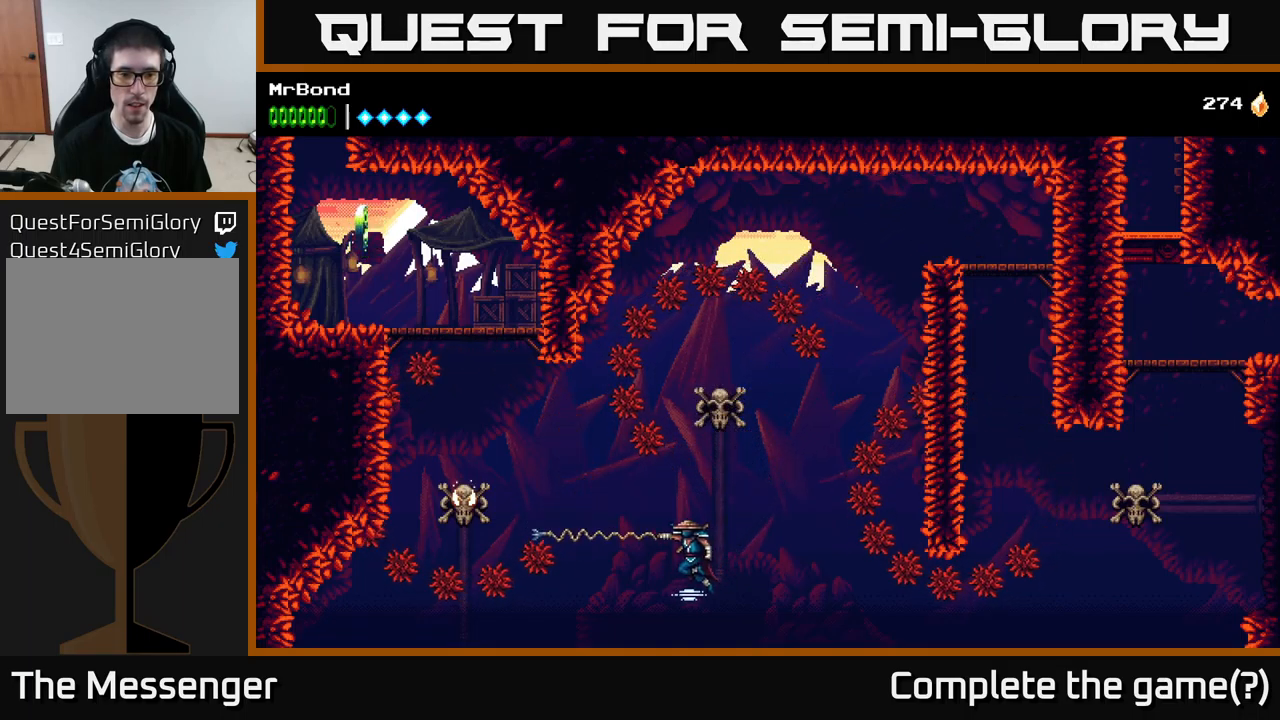
{"buttons": ["A"], "left_stick": "center", "right_stick": "center", "events": [[117, "B", "up"], [200, "DPAD_LEFT", "up"], [217, "A", "down"], [300, "DPAD_UP", "down"], [317, "DPAD_LEFT", "down"], [334, "DPAD_UP", "up"], [500, "DPAD_LEFT", "up"]]}
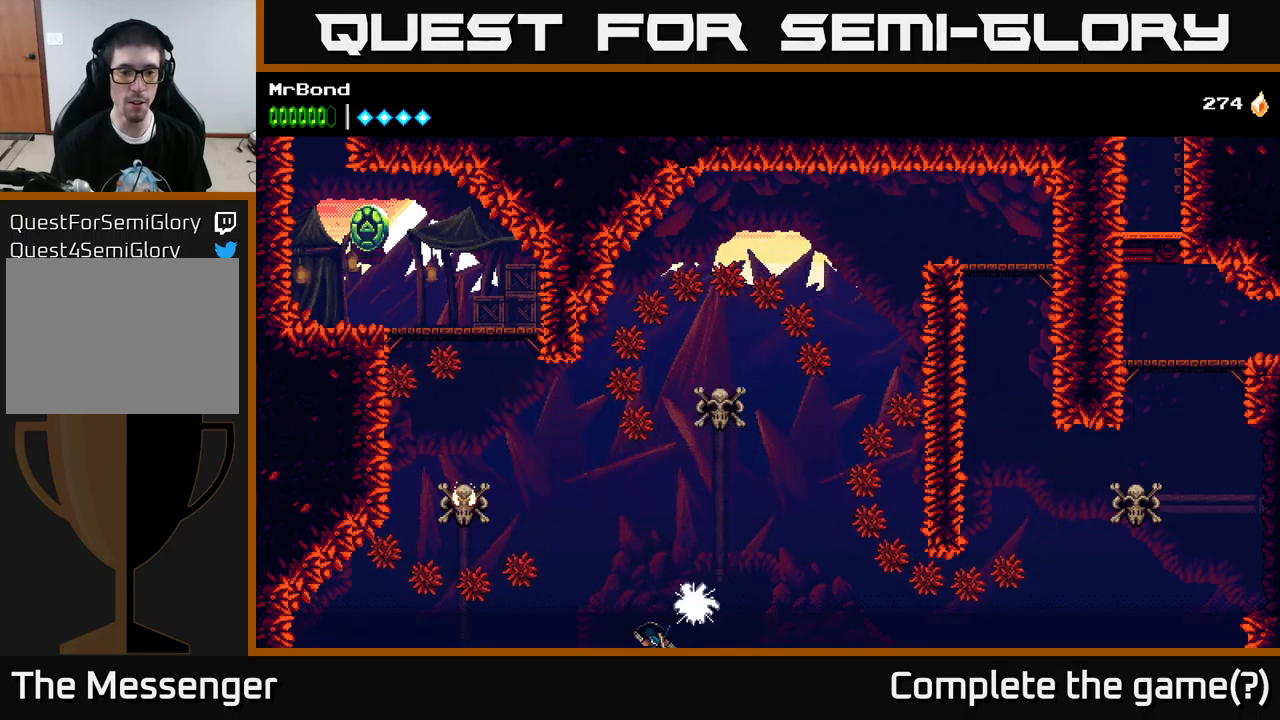
{"buttons": [], "left_stick": "center", "right_stick": "center", "events": [[100, "A", "up"]]}
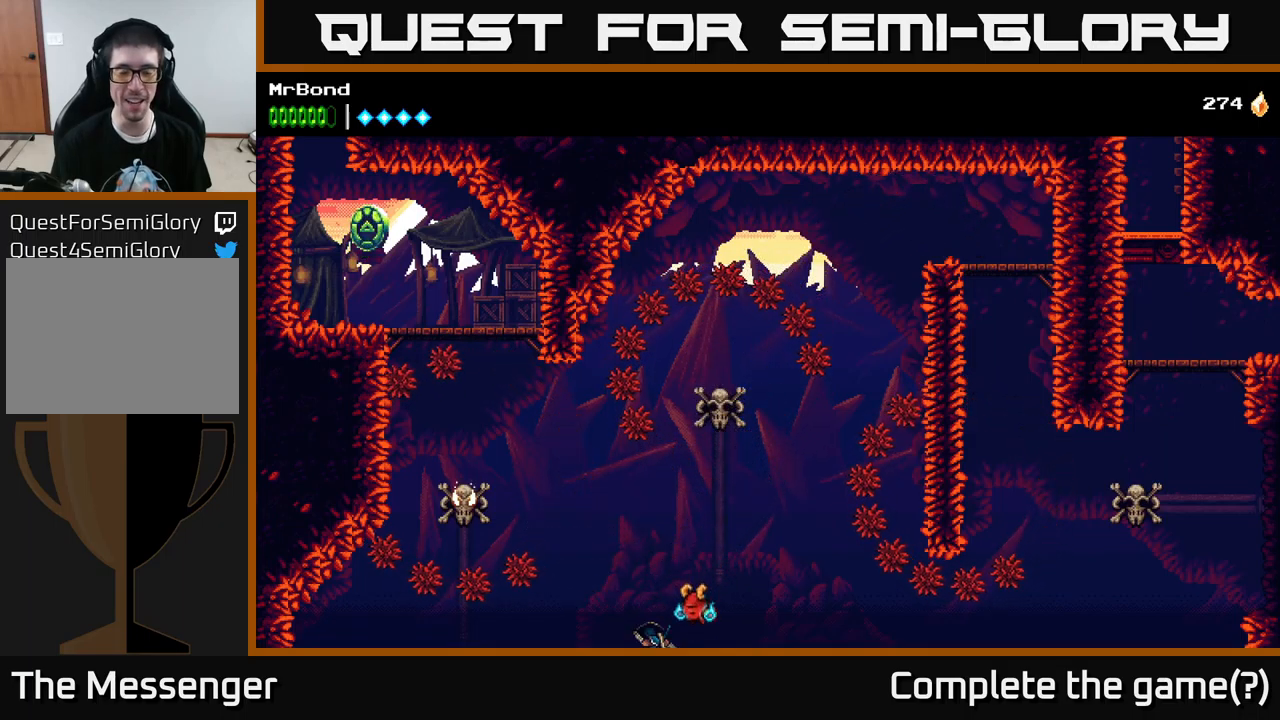
{"buttons": [], "left_stick": "center", "right_stick": "center", "events": []}
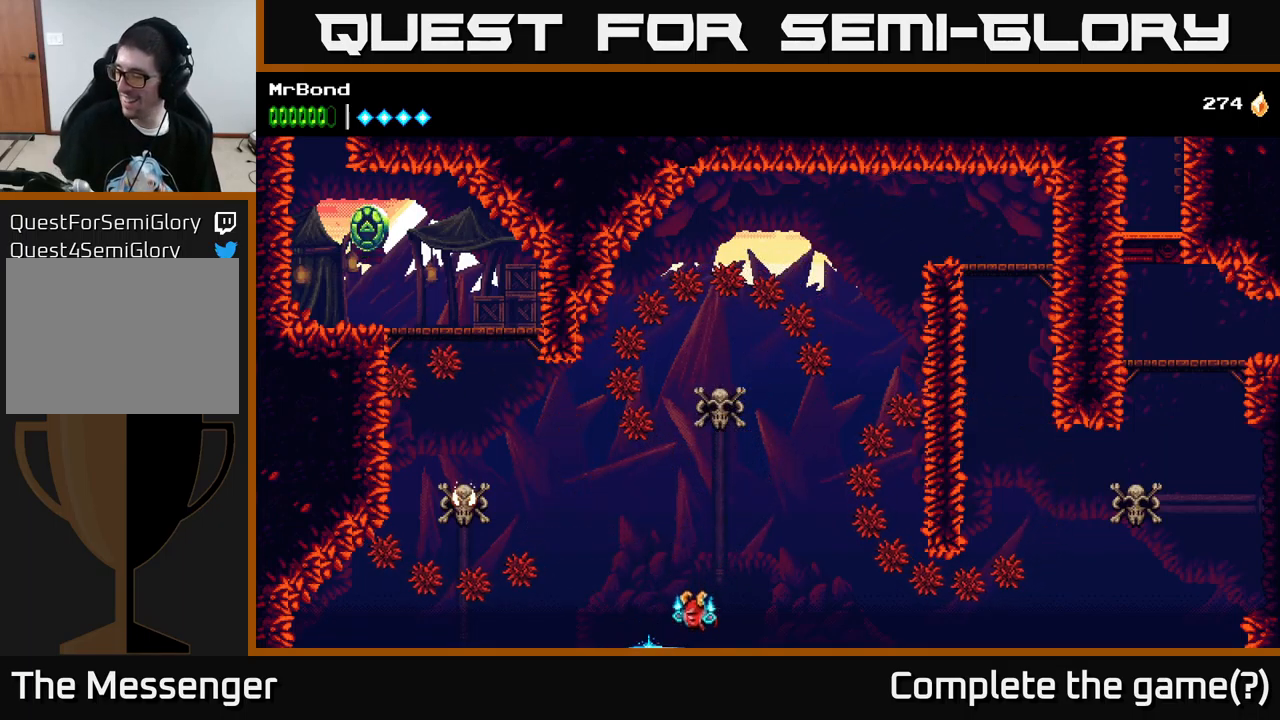
{"buttons": [], "left_stick": "center", "right_stick": "center", "events": []}
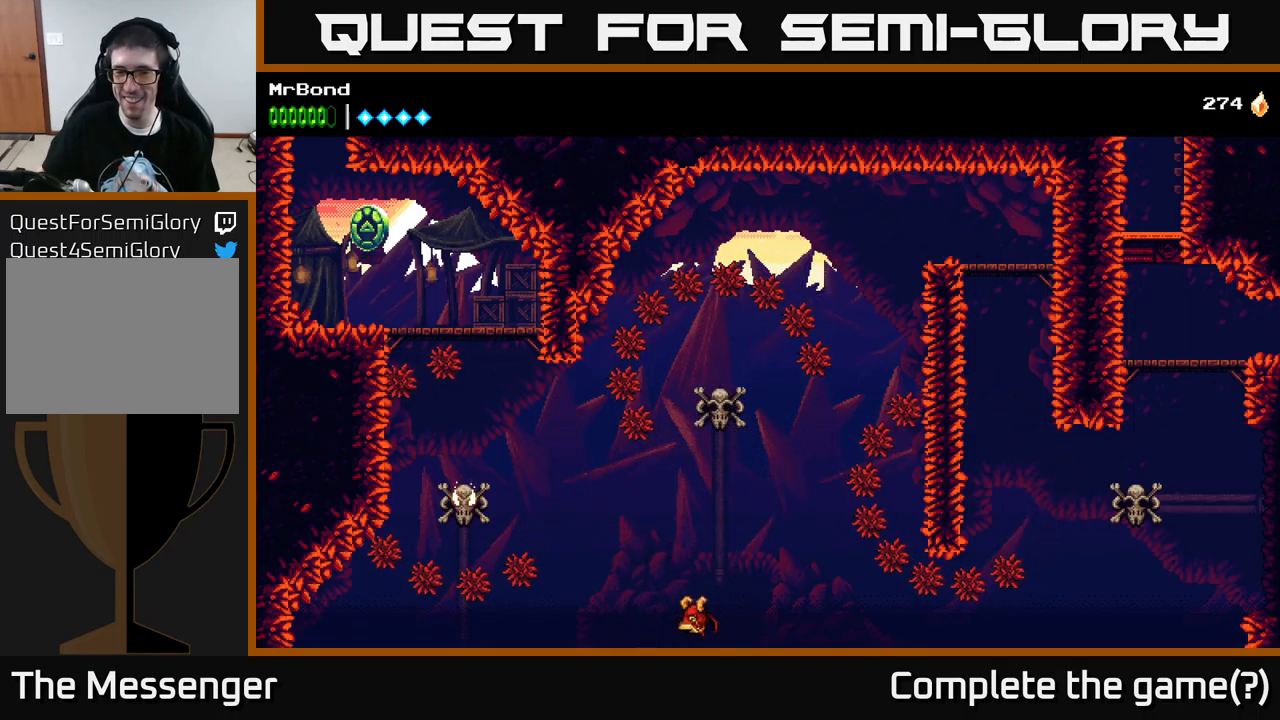
{"buttons": [], "left_stick": "center", "right_stick": "center", "events": []}
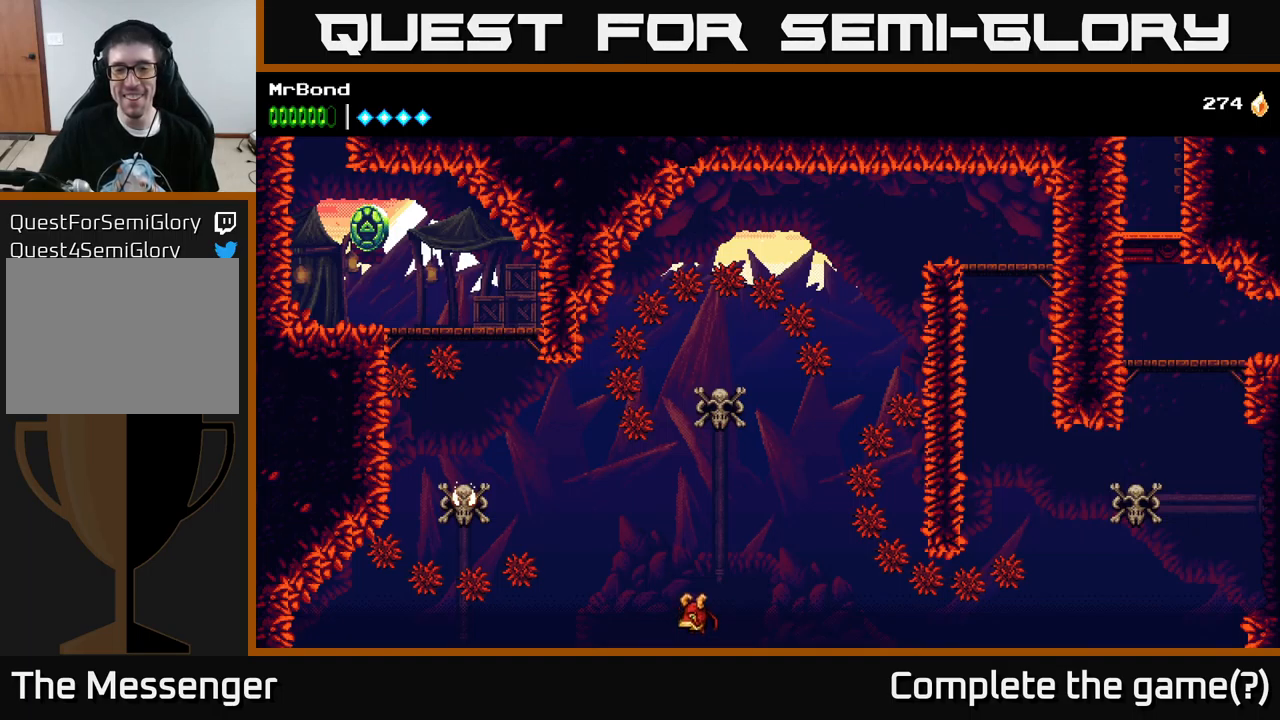
{"buttons": [], "left_stick": "center", "right_stick": "center", "events": []}
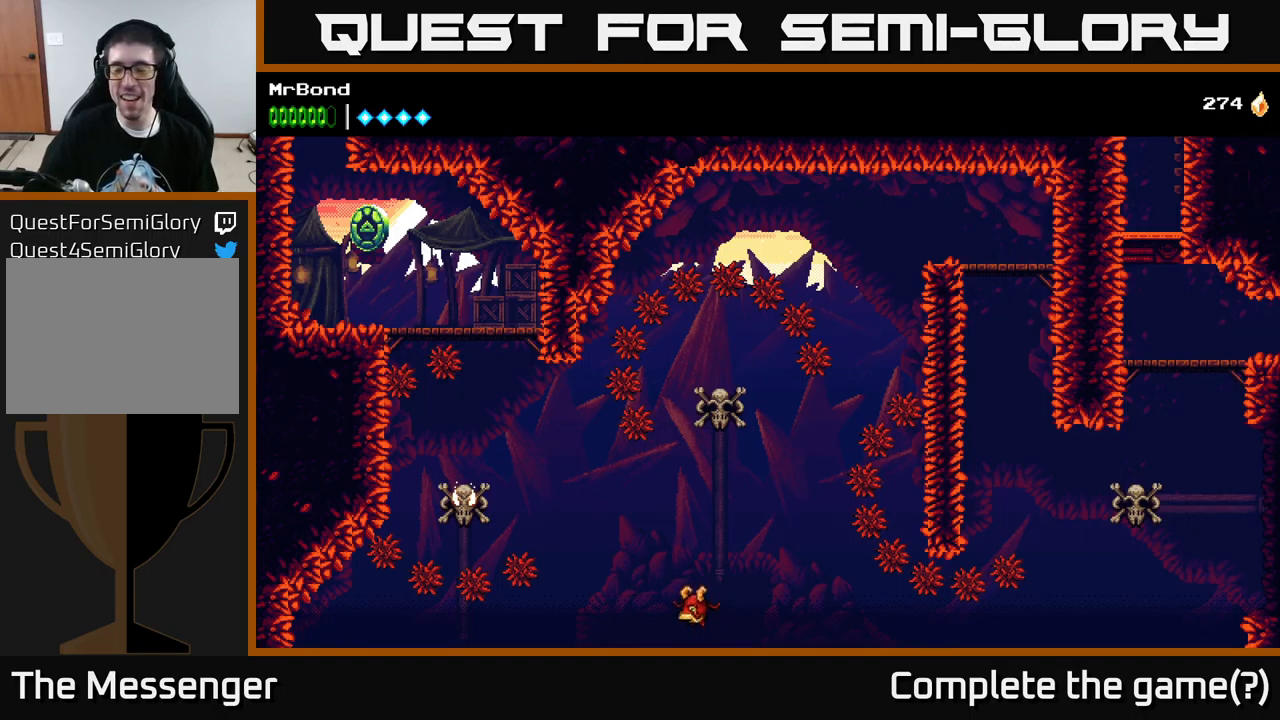
{"buttons": [], "left_stick": "center", "right_stick": "center", "events": []}
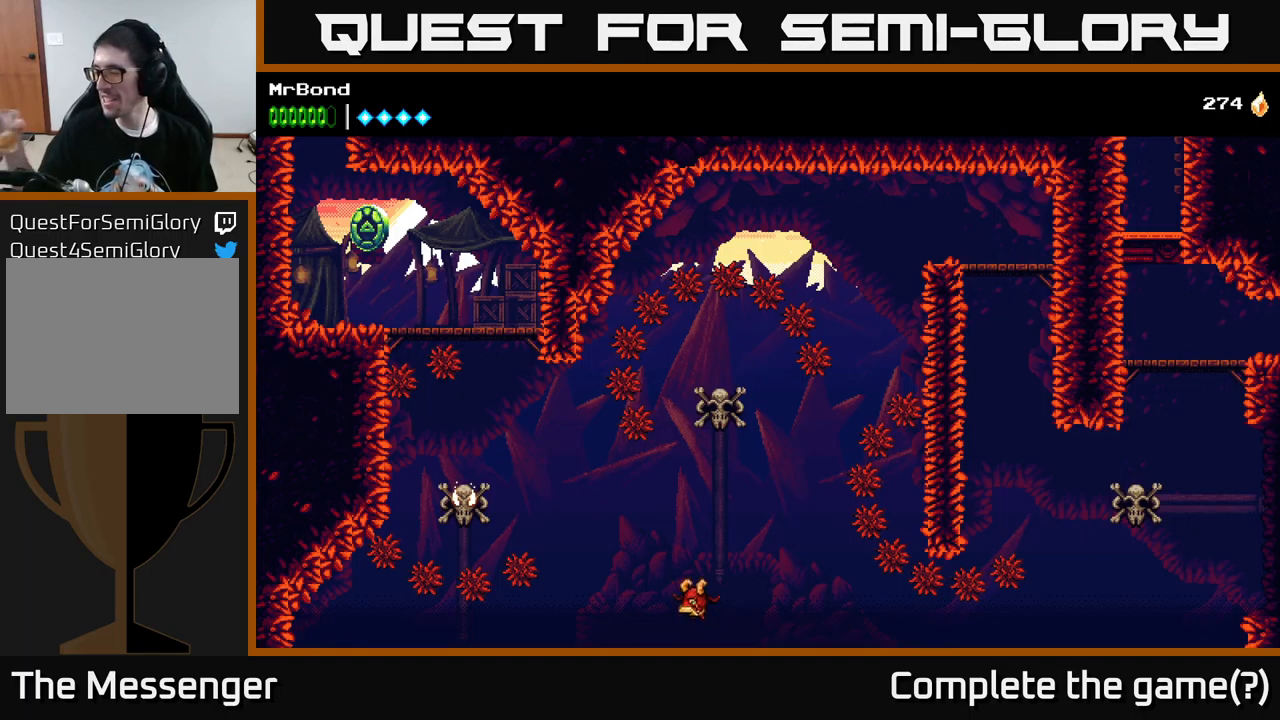
{"buttons": [], "left_stick": "center", "right_stick": "center", "events": []}